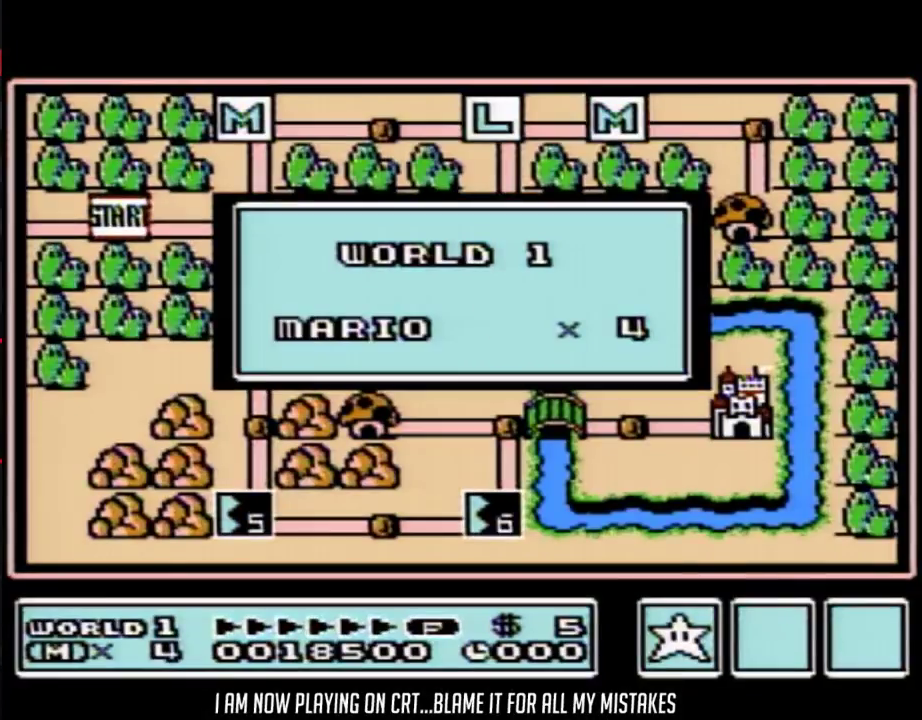
Gameplay with a controller (Nintendo layout); each line is a JSON object with the inputs held at the frame after it. "events" lists button and stick changes between this image and that frame as [ms after this image, input, new state], when the widget could be followed in between. Not read: L3 R3.
{"buttons": ["B"], "events": [[500, "B", "down"]]}
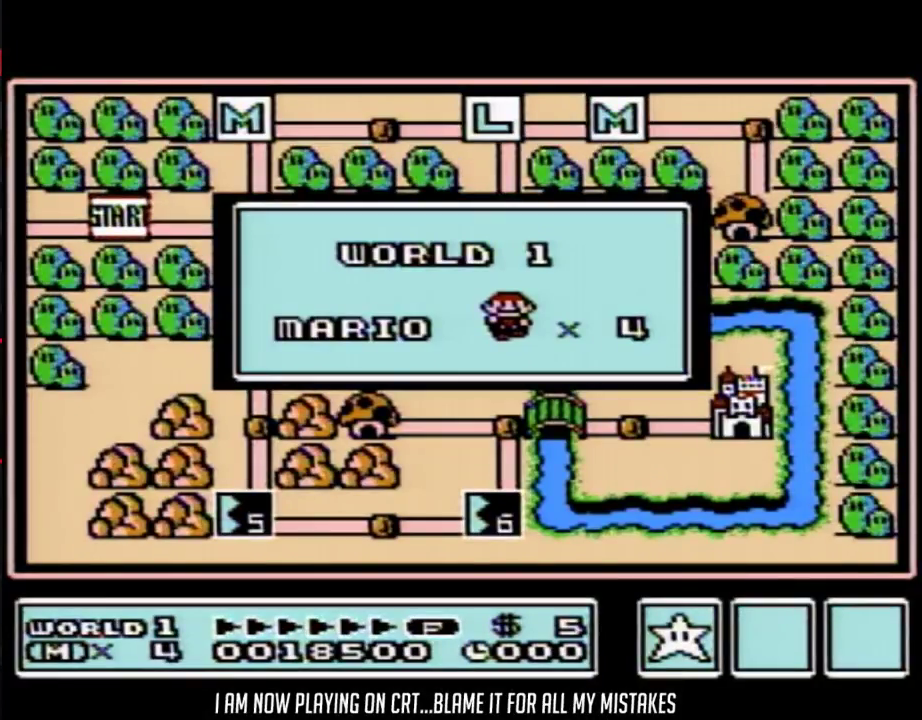
{"buttons": ["B"], "events": [[33, "B", "up"], [117, "B", "down"], [150, "B", "up"], [300, "B", "down"], [333, "B", "up"], [367, "B", "down"], [400, "B", "up"], [433, "B", "down"], [467, "B", "up"], [500, "B", "down"]]}
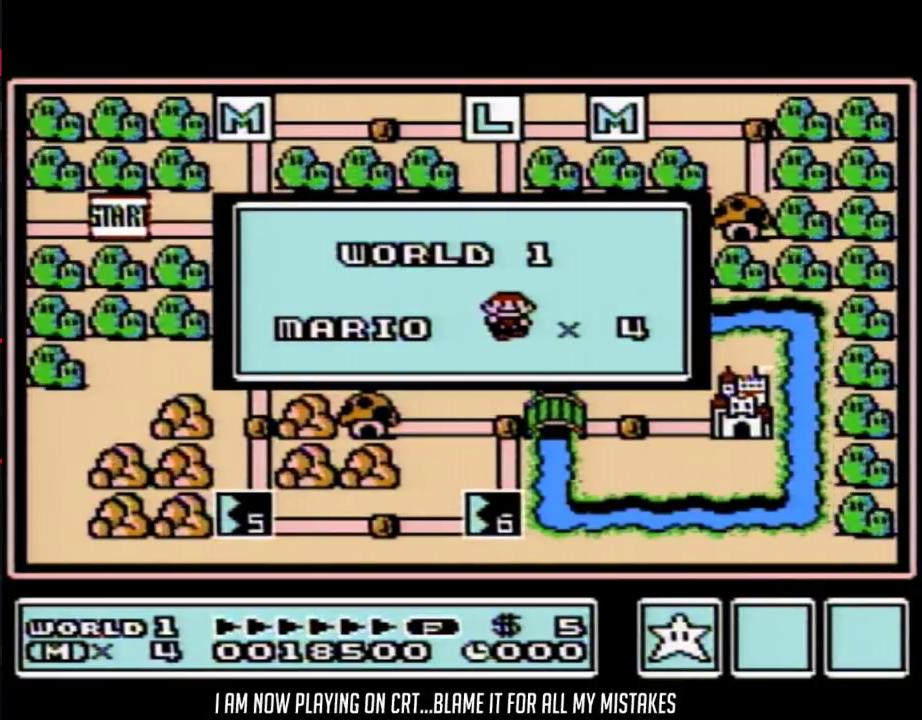
{"buttons": [], "events": [[33, "B", "up"], [50, "B", "down"], [83, "B", "up"], [117, "B", "down"], [150, "B", "up"], [250, "B", "down"], [300, "B", "up"], [333, "B", "down"], [367, "B", "up"], [467, "B", "down"], [500, "B", "up"]]}
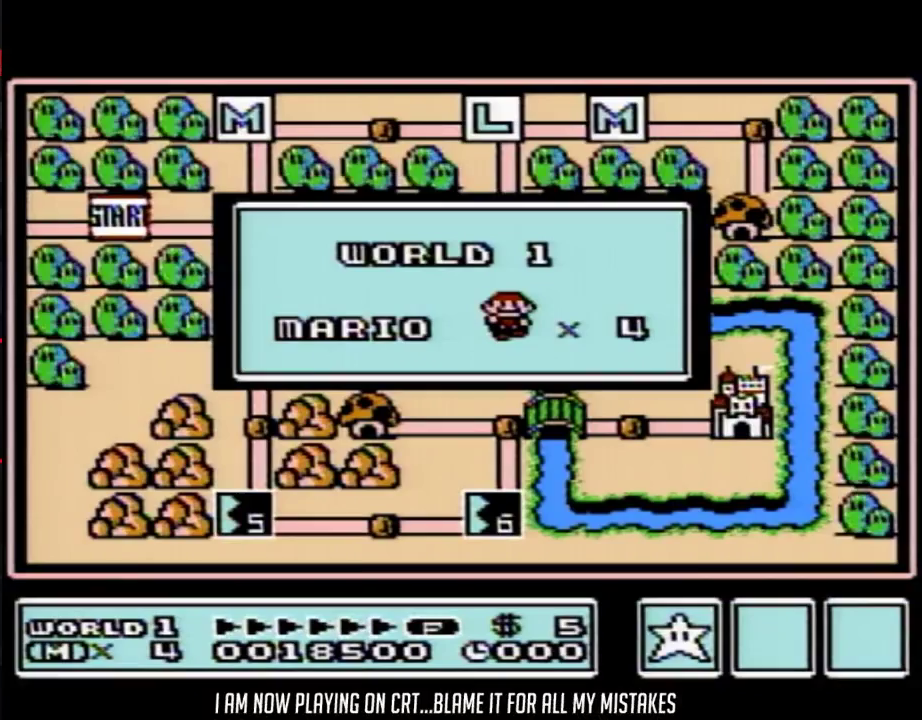
{"buttons": ["B"], "events": [[17, "B", "down"], [50, "B", "up"], [83, "B", "down"], [117, "B", "up"], [150, "B", "down"], [183, "B", "up"], [217, "B", "down"], [250, "B", "up"], [300, "B", "down"], [333, "B", "up"], [367, "B", "down"], [400, "B", "up"], [433, "B", "down"], [467, "B", "up"], [483, "B", "down"]]}
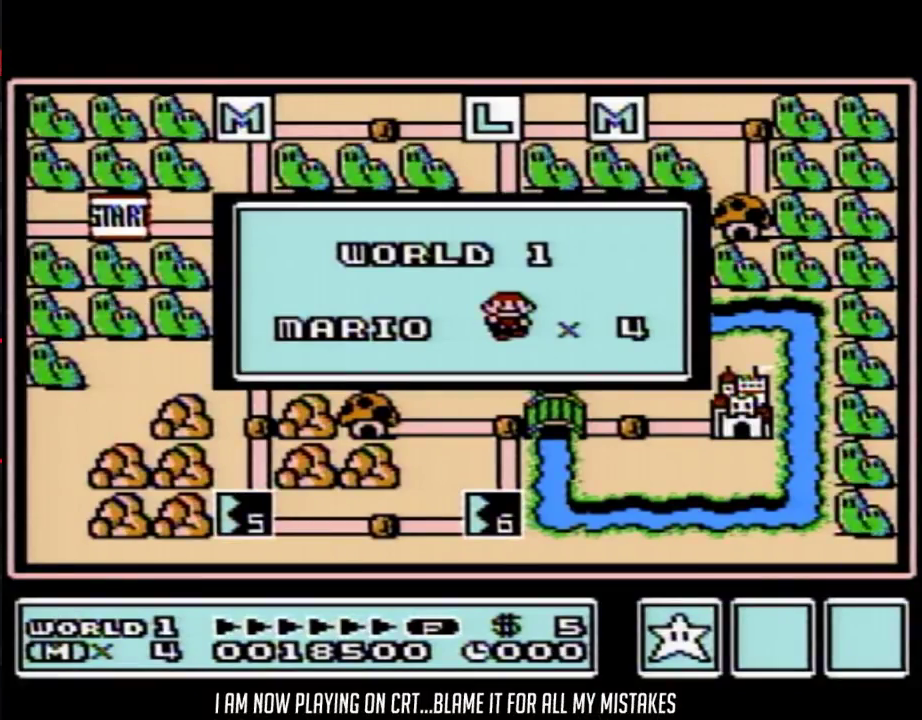
{"buttons": [], "events": [[17, "B", "up"], [217, "B", "down"], [267, "B", "up"], [333, "B", "down"], [367, "B", "up"], [400, "B", "down"], [433, "B", "up"], [467, "B", "down"], [500, "B", "up"]]}
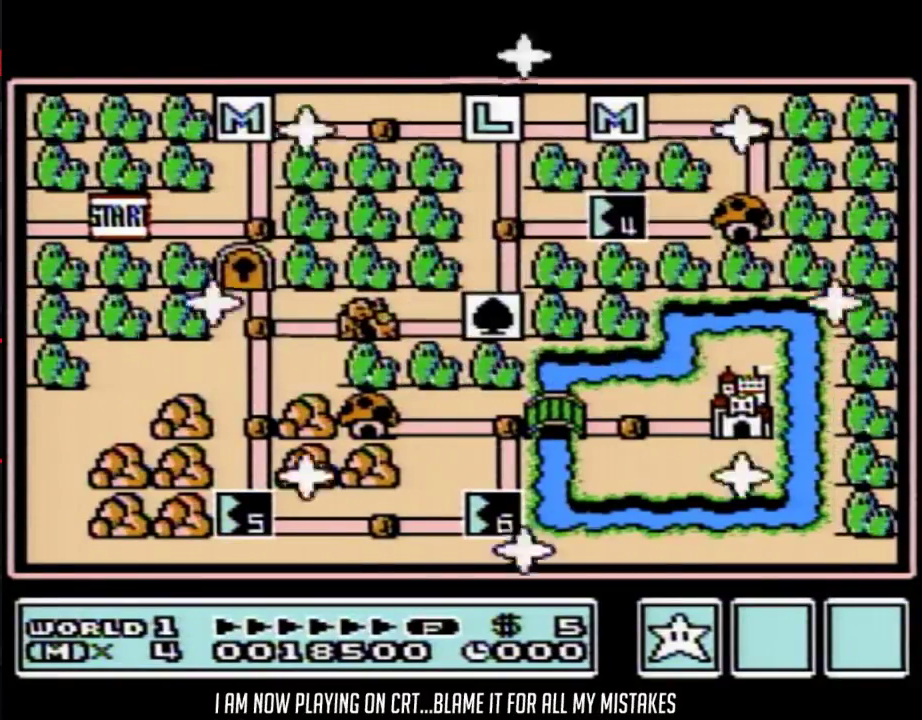
{"buttons": ["B"], "events": [[33, "B", "down"], [50, "B", "up"], [367, "B", "down"], [400, "B", "up"], [433, "B", "down"], [467, "B", "up"], [500, "B", "down"]]}
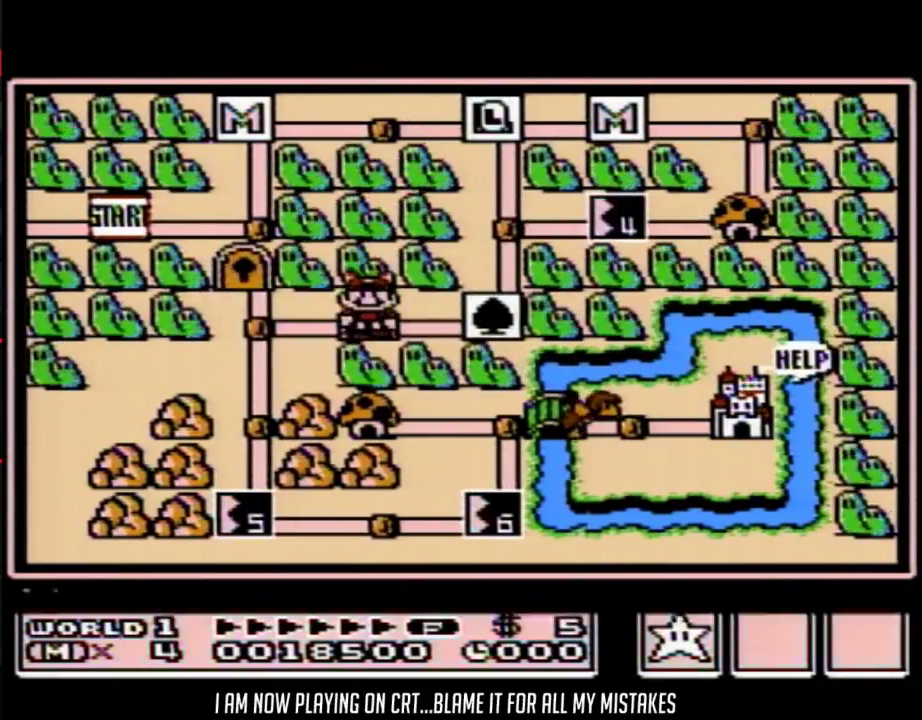
{"buttons": ["A"], "events": [[17, "B", "up"], [150, "B", "down"], [217, "B", "up"], [267, "A", "down"], [383, "A", "up"], [467, "A", "down"]]}
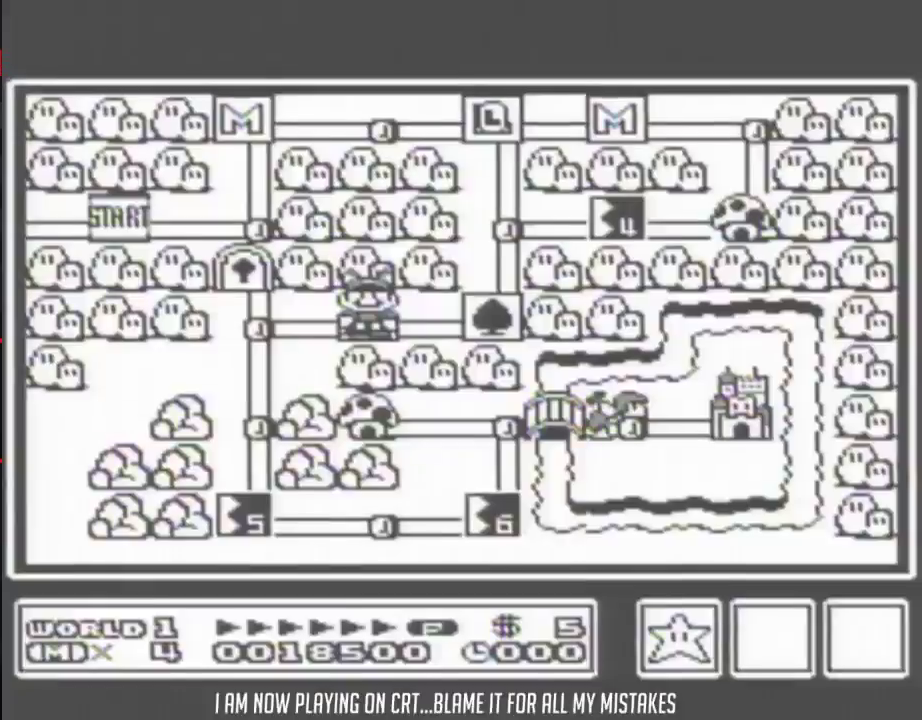
{"buttons": [], "events": [[33, "A", "up"], [83, "A", "down"], [183, "A", "up"]]}
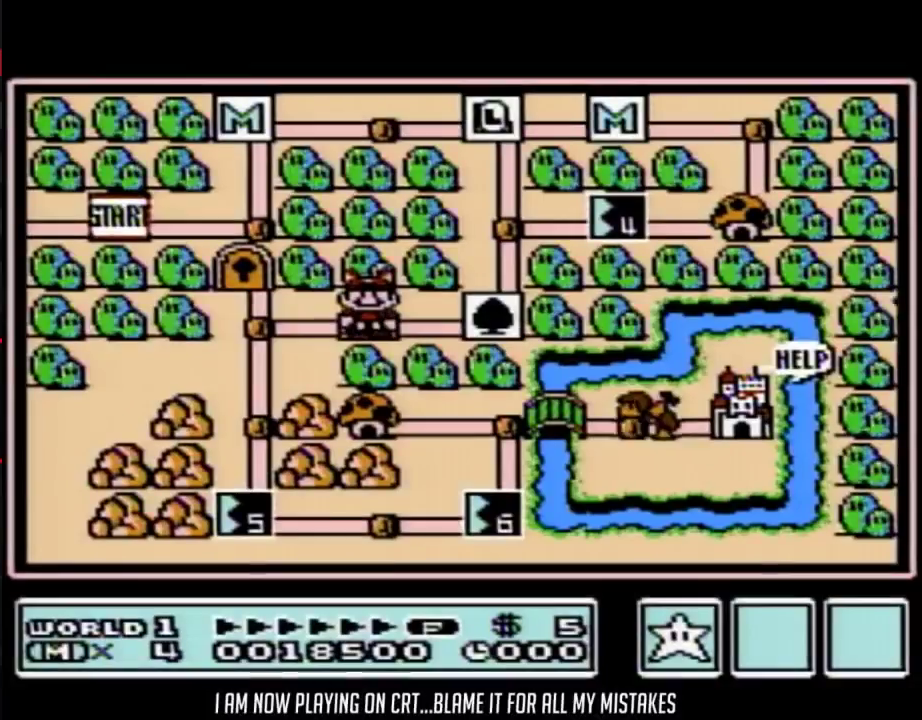
{"buttons": [], "events": []}
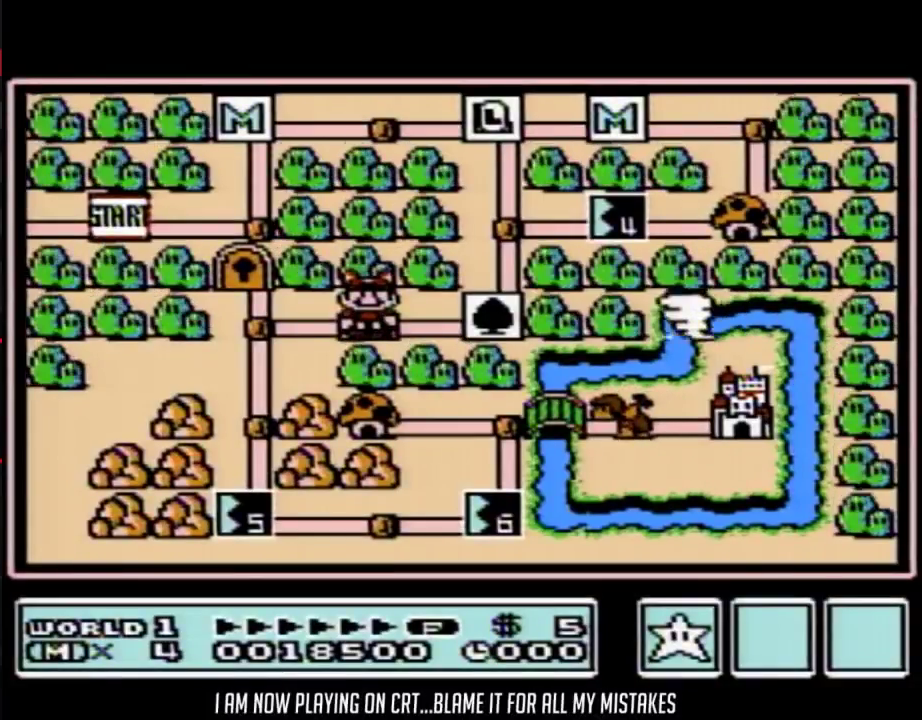
{"buttons": [], "events": []}
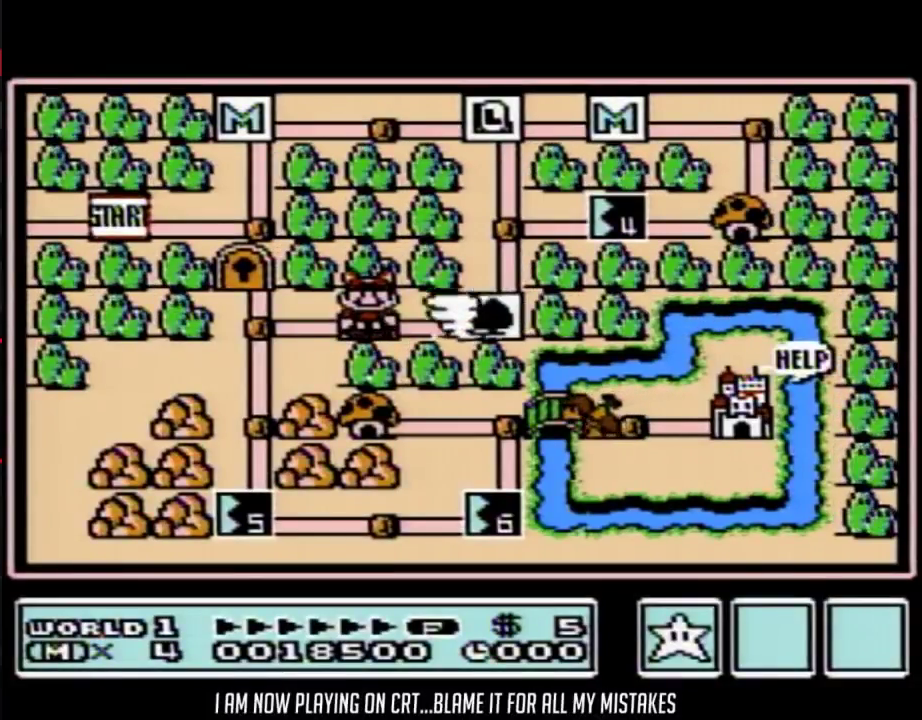
{"buttons": [], "events": []}
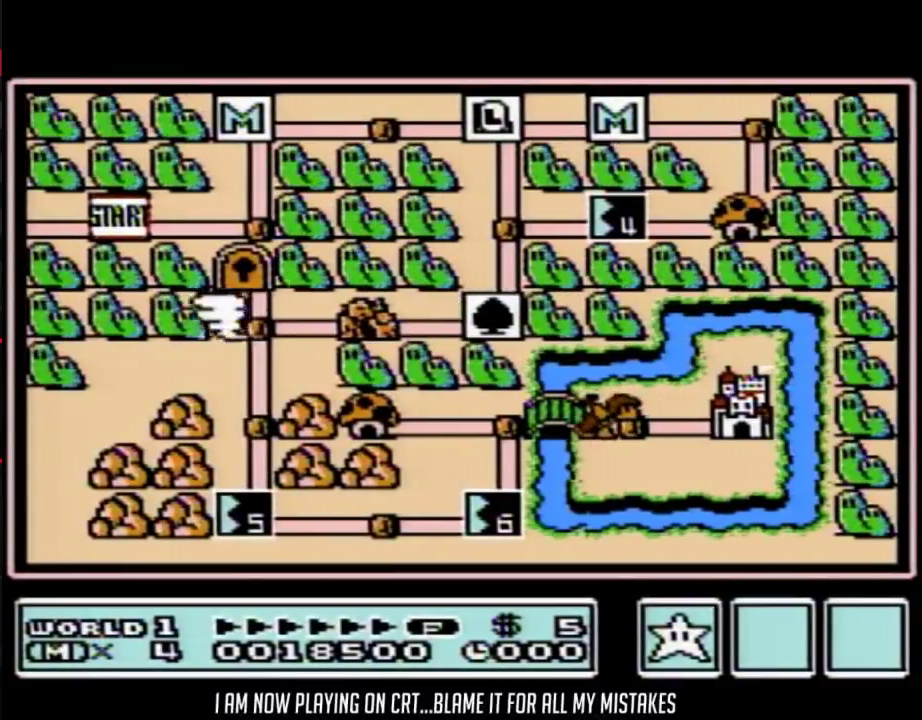
{"buttons": [], "events": []}
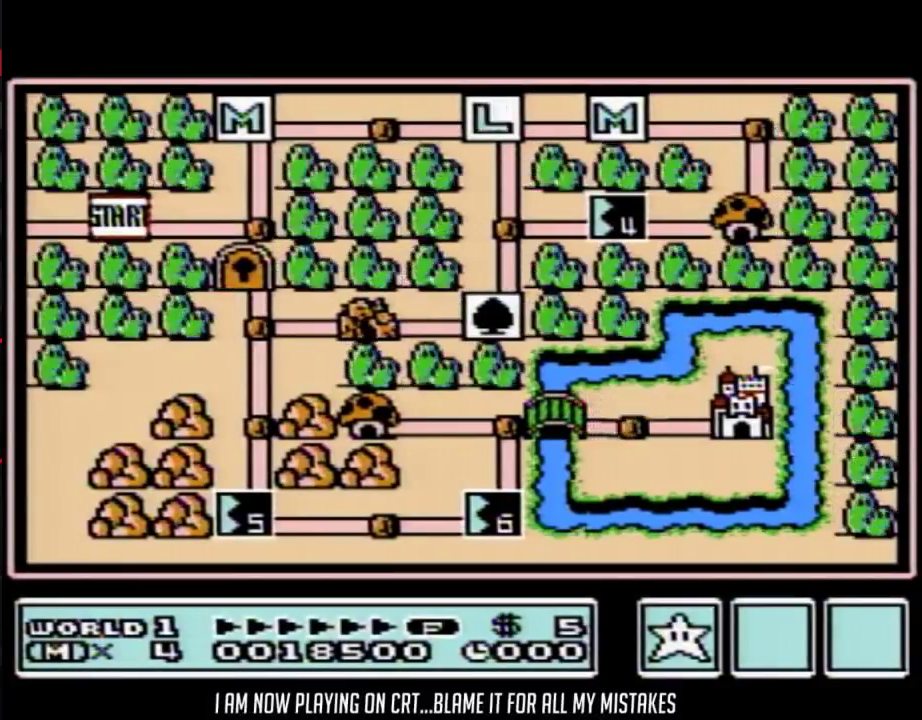
{"buttons": [], "events": []}
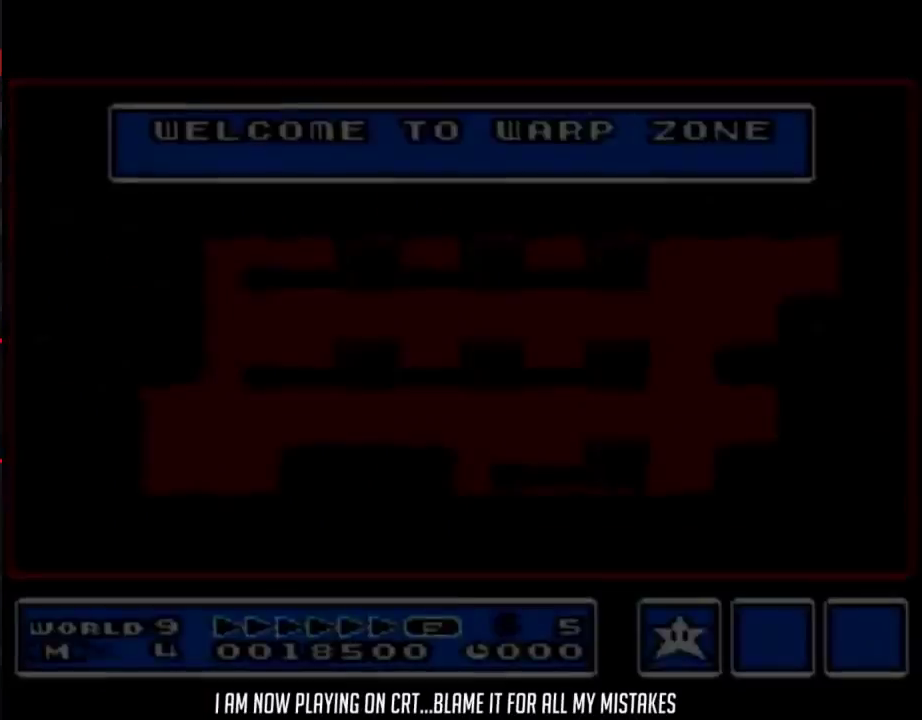
{"buttons": [], "events": []}
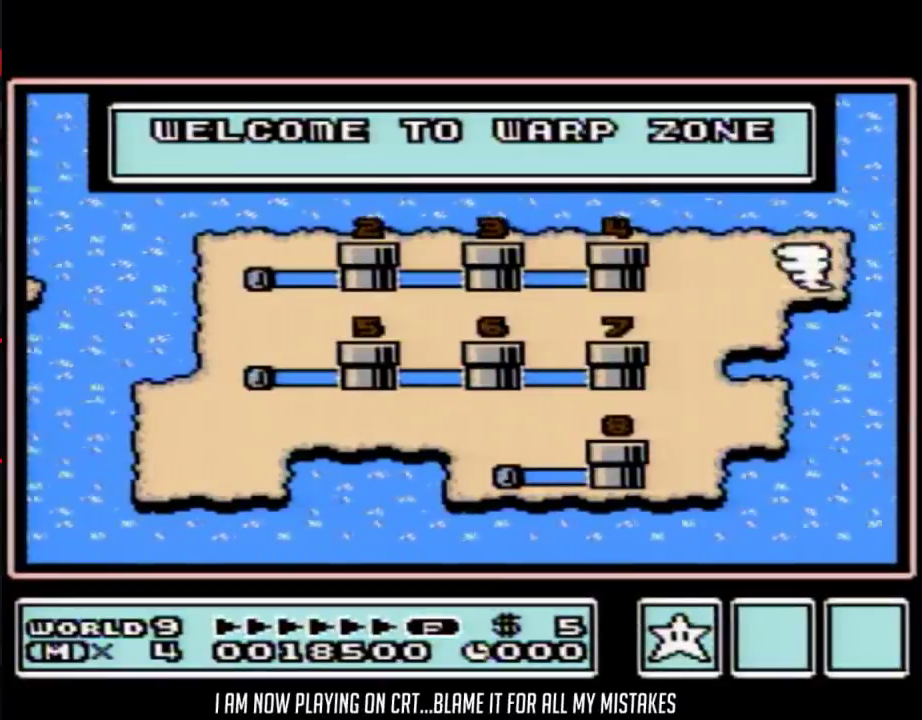
{"buttons": [], "events": []}
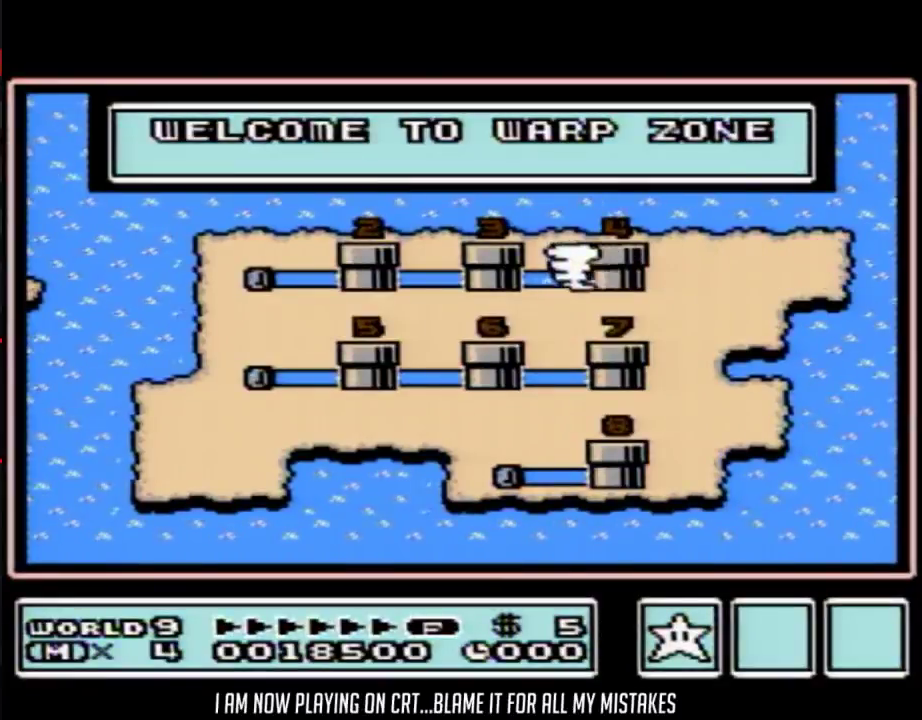
{"buttons": [], "events": [[367, "B", "down"], [483, "B", "up"]]}
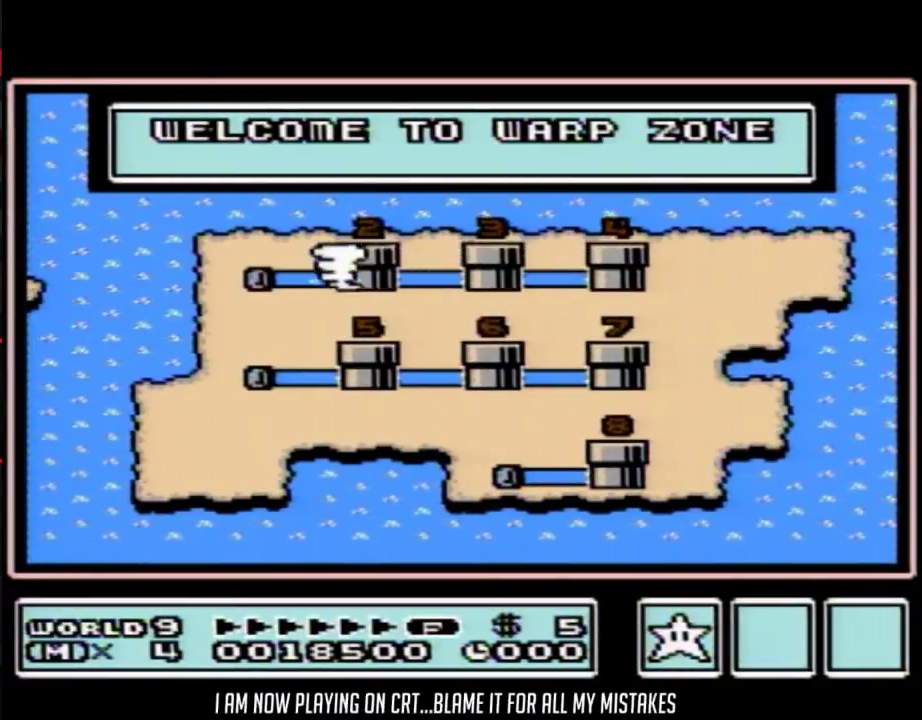
{"buttons": ["B"], "events": [[267, "B", "down"], [333, "B", "up"], [400, "B", "down"]]}
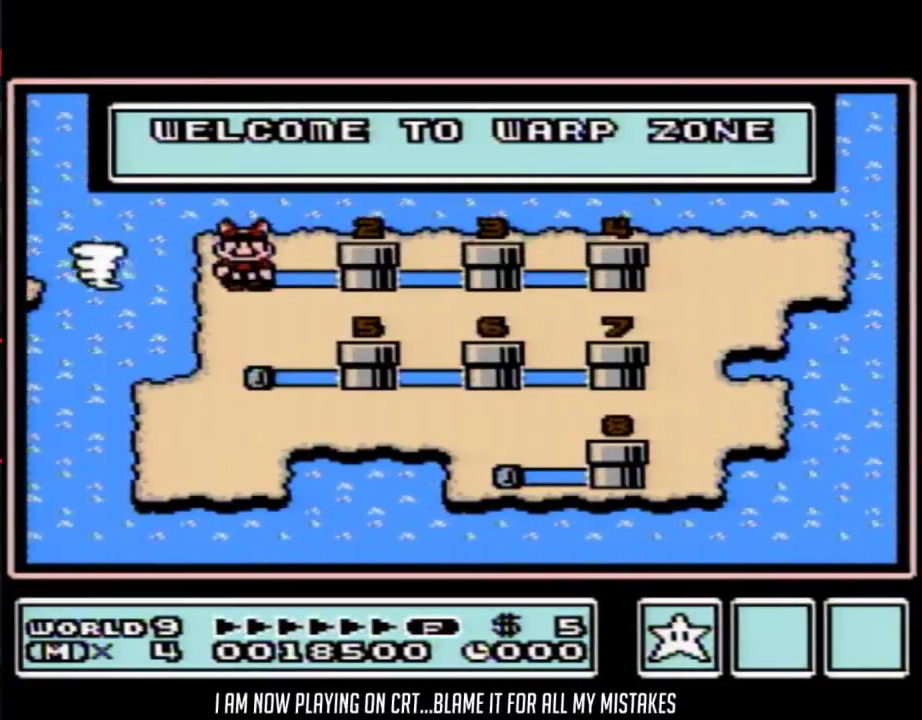
{"buttons": [], "events": [[83, "B", "up"]]}
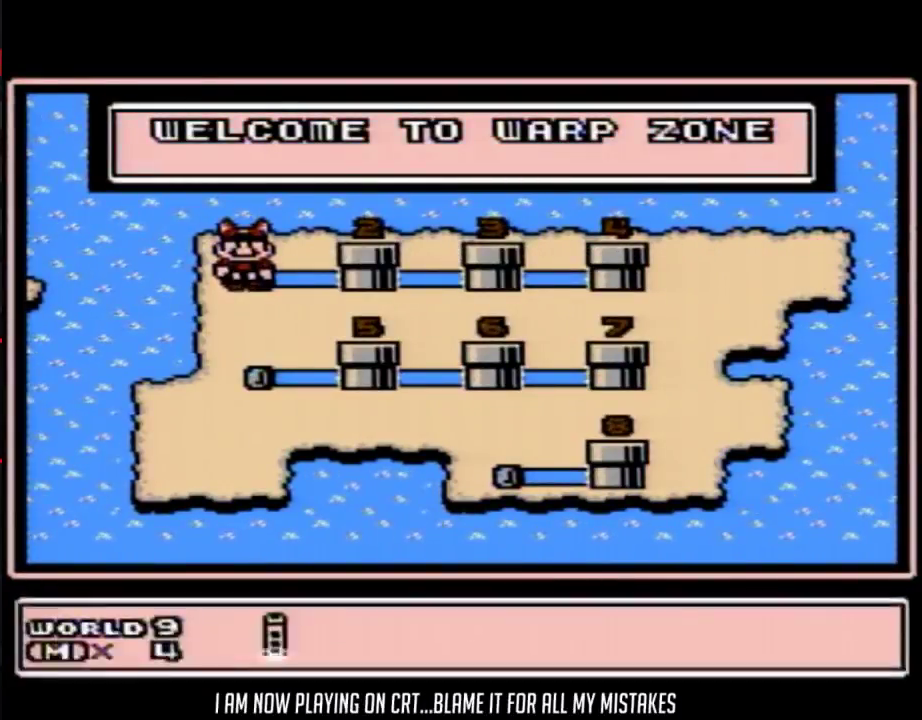
{"buttons": ["A"], "events": [[50, "A", "down"], [117, "A", "up"], [217, "A", "down"], [283, "A", "up"], [350, "A", "down"], [400, "A", "up"], [467, "A", "down"]]}
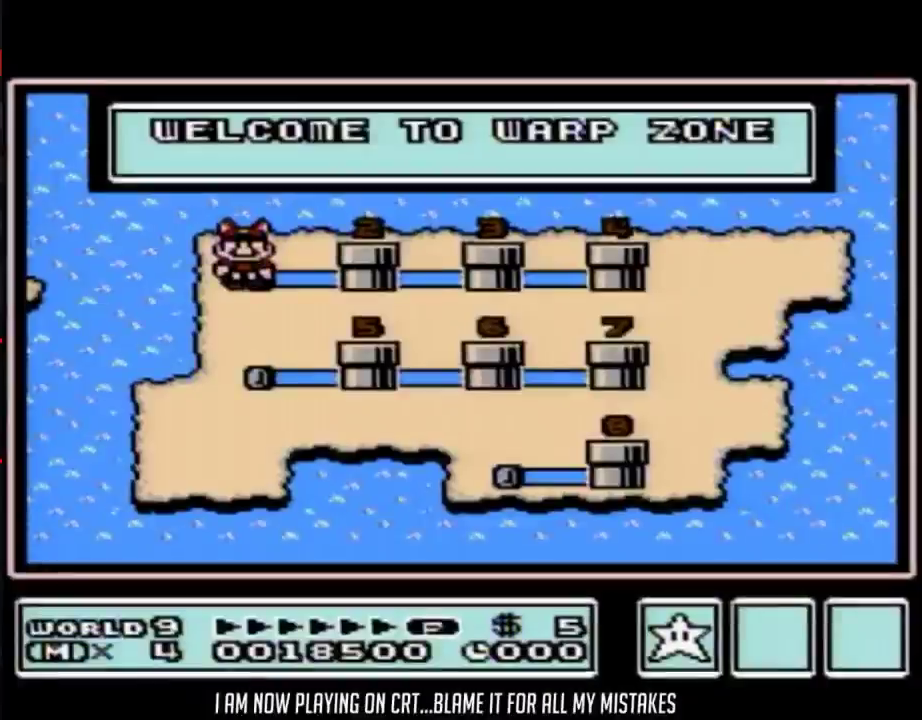
{"buttons": [], "events": [[150, "A", "up"]]}
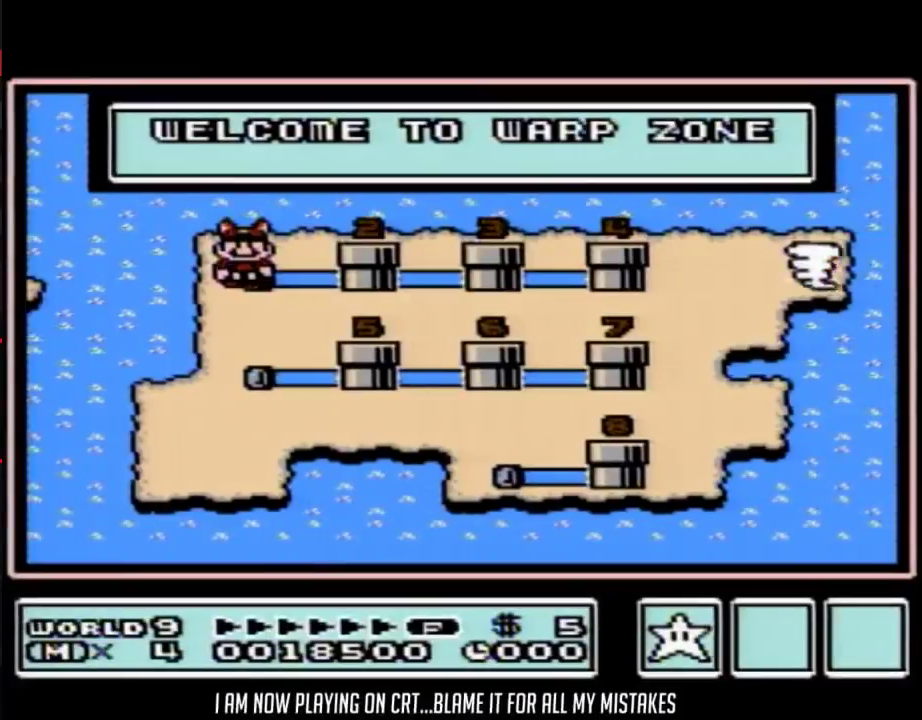
{"buttons": [], "events": []}
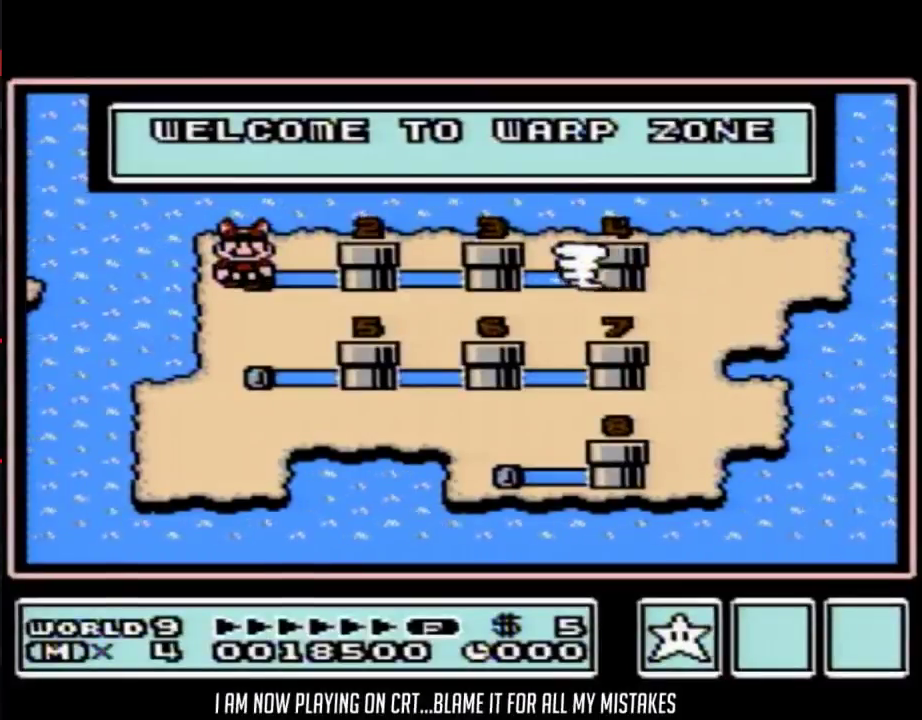
{"buttons": [], "events": []}
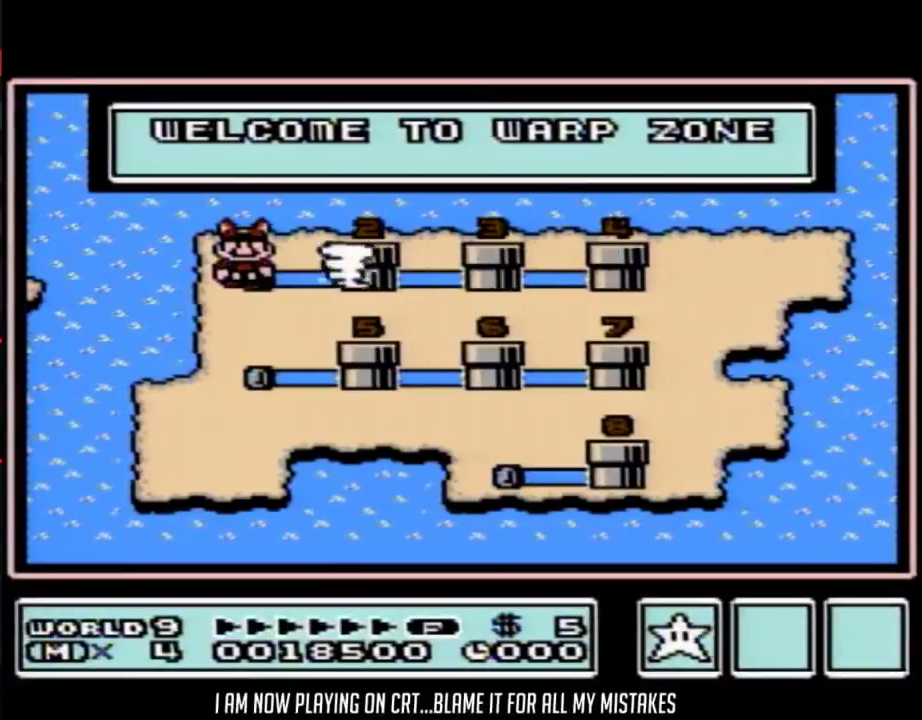
{"buttons": [], "events": []}
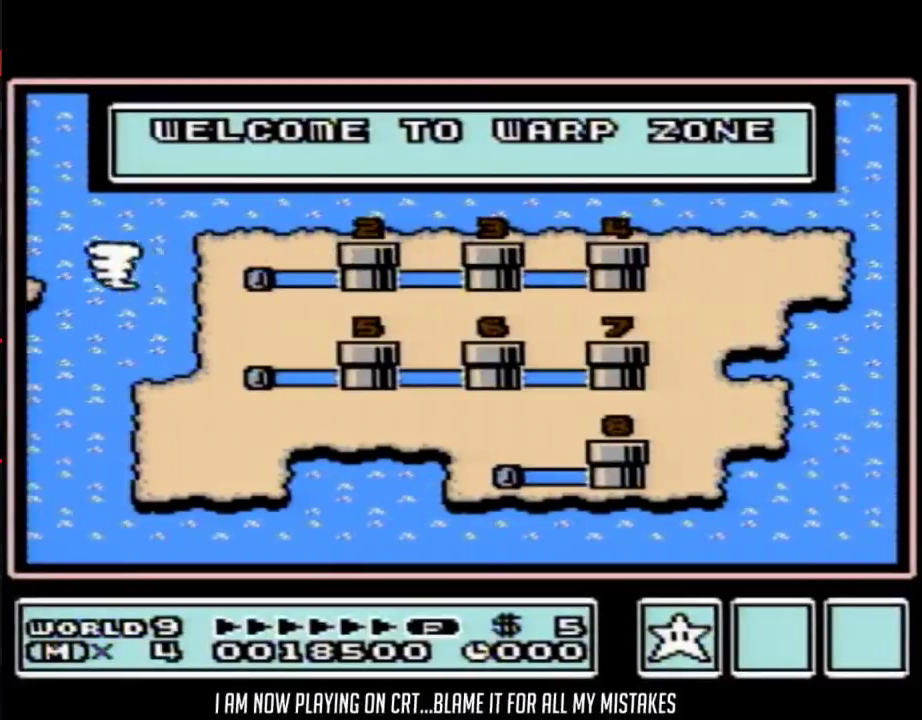
{"buttons": [], "events": []}
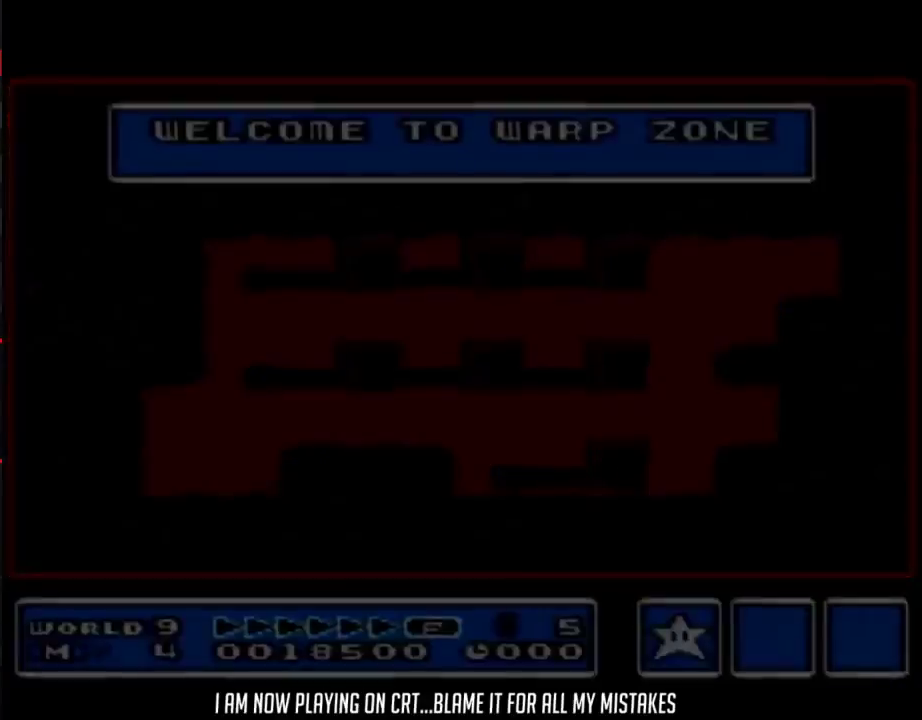
{"buttons": [], "events": []}